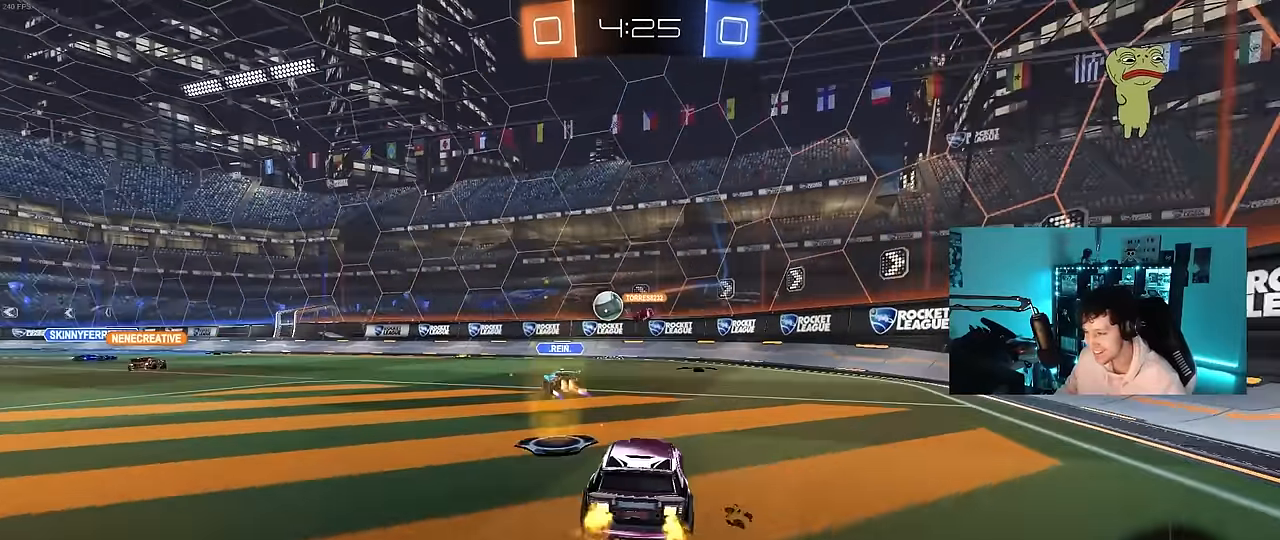
Gameplay with keyboard and mouse; each line is a JSON object with the keys and mouse buttons held at the frame after it. "events" lists presses ("down") and releases ("up") of "1", "2", "3", "4", "5", "a", "alt", "c", "caps_lock", "ctrl", "d", "e", "f", "g", "q", "r", "s", "shift", "space", "t", "tab", "v", "w", "x", "z", "mouse_left", "mouse_wheel" and "mouse_right" between this image and that frame as [ms after this image, input, new state], when the widget could be followed in between. "mouse_left", "mouse_wheel", "mouse_right" = the "left", "wheel", "right" buttons of the "mouse" list. No other keys are recorded. "wheel" means that the mouse wheel is clicked or scrolled. "mouse_move" is the direction in which the mouse moves at that frame (one of eight, or "still"), when it could be read.
{"keys": ["a", "w"], "mouse": [], "mouse_move": "still", "events": [[283, "a", "down"]]}
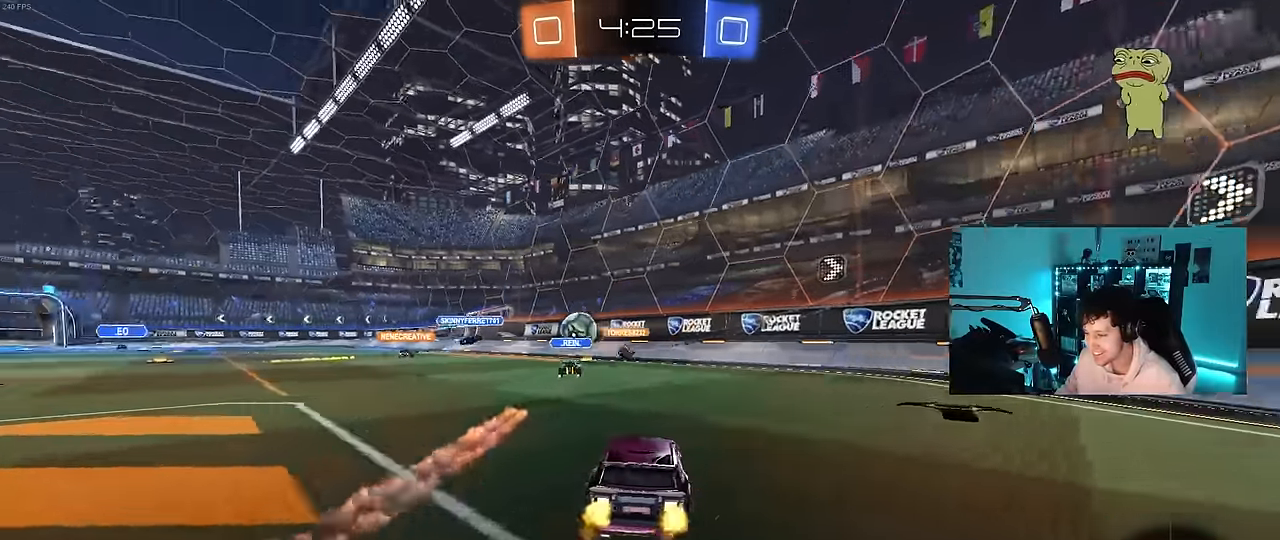
{"keys": ["a", "w"], "mouse": [], "mouse_move": "still", "events": [[200, "shift", "down"], [250, "shift", "up"]]}
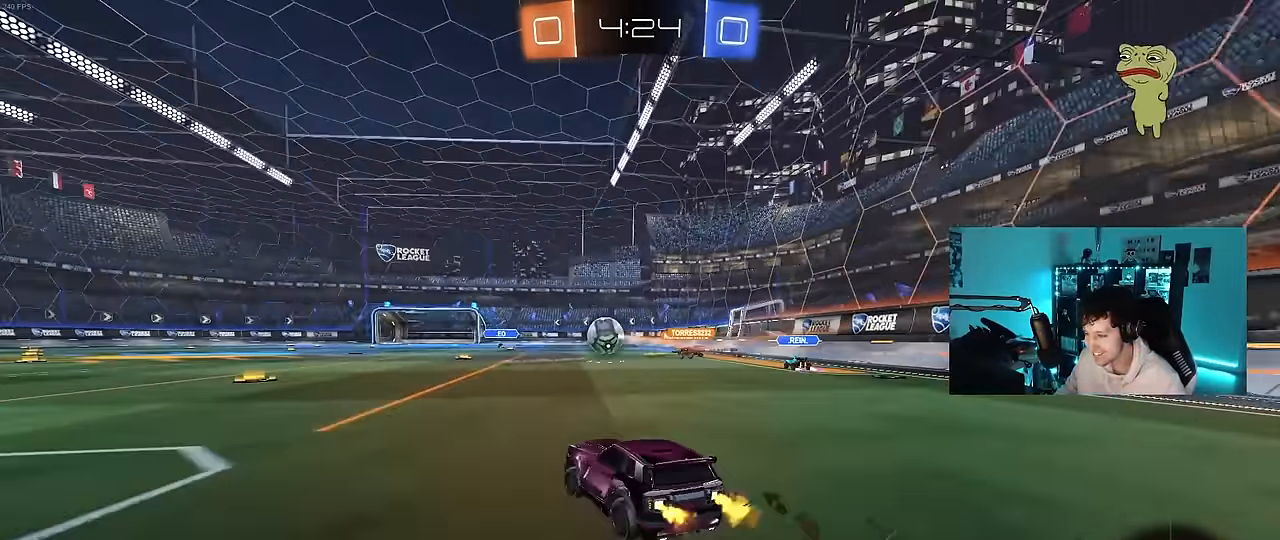
{"keys": ["d", "w"], "mouse": [], "mouse_move": "still", "events": [[217, "shift", "down"], [267, "shift", "up"], [350, "a", "up"], [350, "d", "down"]]}
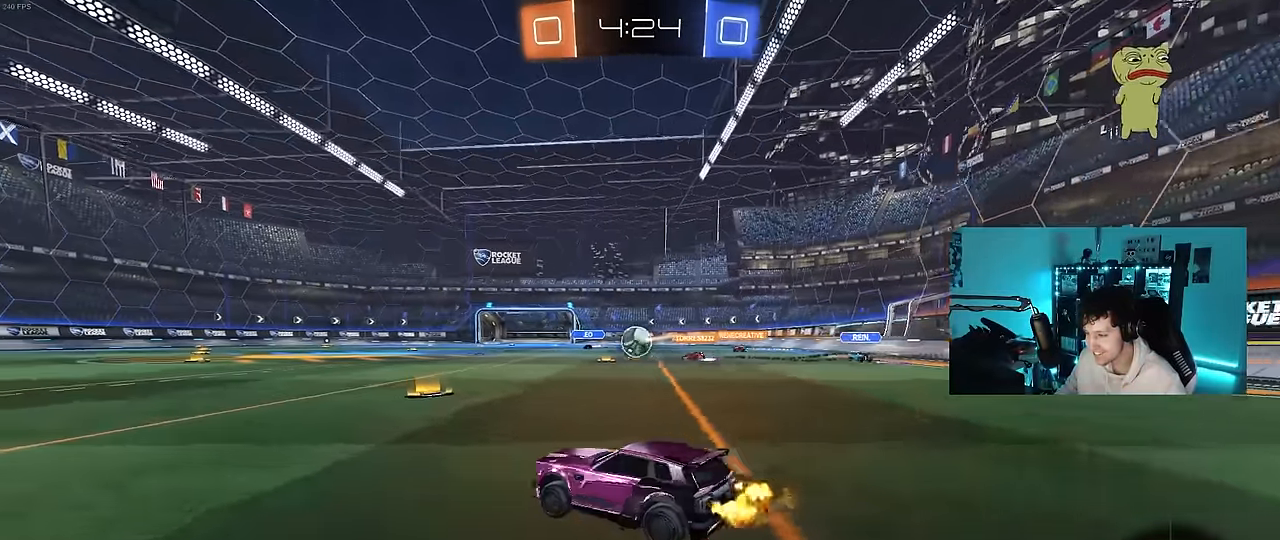
{"keys": ["w"], "mouse": [], "mouse_move": "still", "events": [[83, "d", "up"], [83, "mouse_left", "down"], [450, "mouse_left", "up"]]}
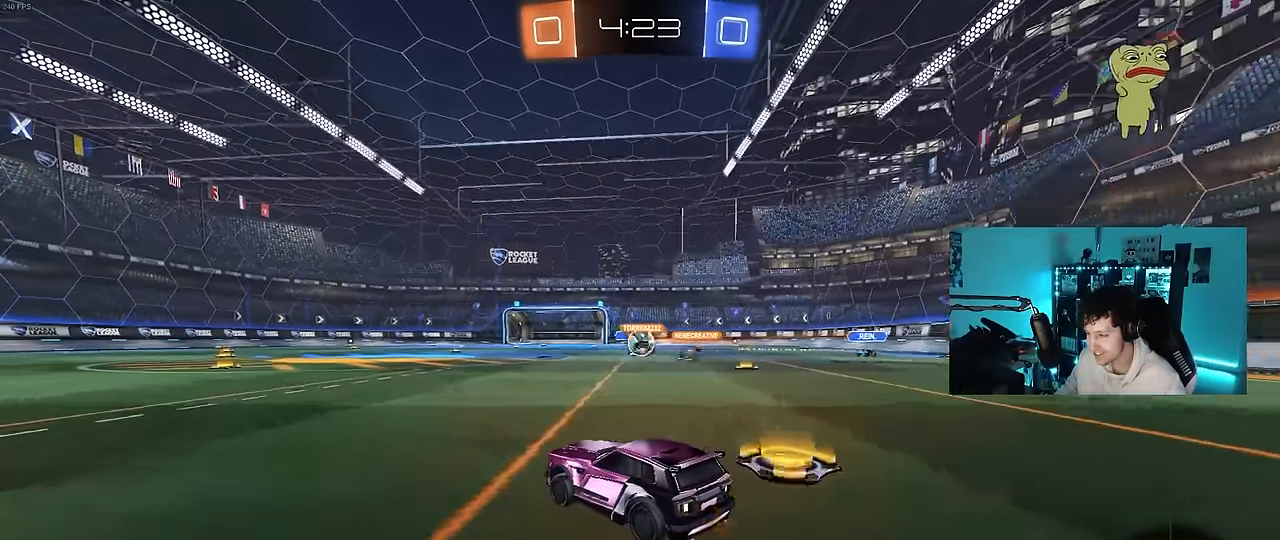
{"keys": ["a", "w"], "mouse": ["left"], "mouse_move": "down", "events": [[17, "a", "down"], [150, "a", "up"], [150, "d", "down"], [300, "shift", "down"], [333, "a", "down"], [333, "d", "up"], [333, "shift", "up"], [383, "mouse_left", "down"]]}
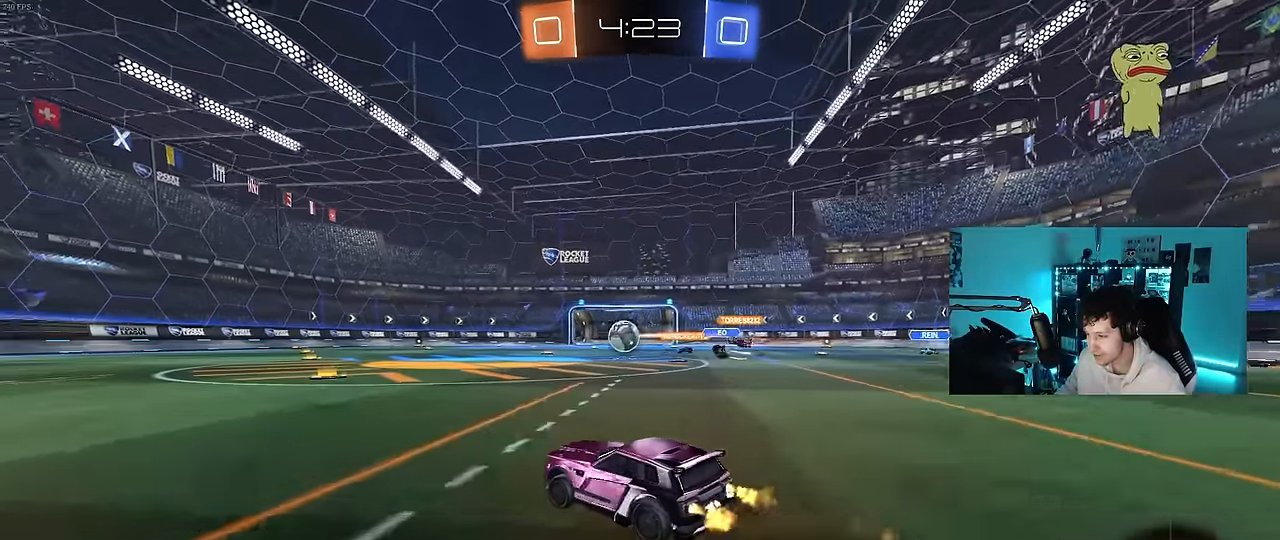
{"keys": ["a", "s", "shift"], "mouse": ["right"], "mouse_move": "down-left", "events": [[67, "a", "up"], [67, "d", "down"], [217, "mouse_right", "down"], [267, "a", "down"], [267, "d", "up"], [267, "shift", "down"], [317, "mouse_left", "up"], [317, "mouse_right", "up"], [350, "mouse_right", "down"], [400, "s", "down"], [400, "w", "up"]]}
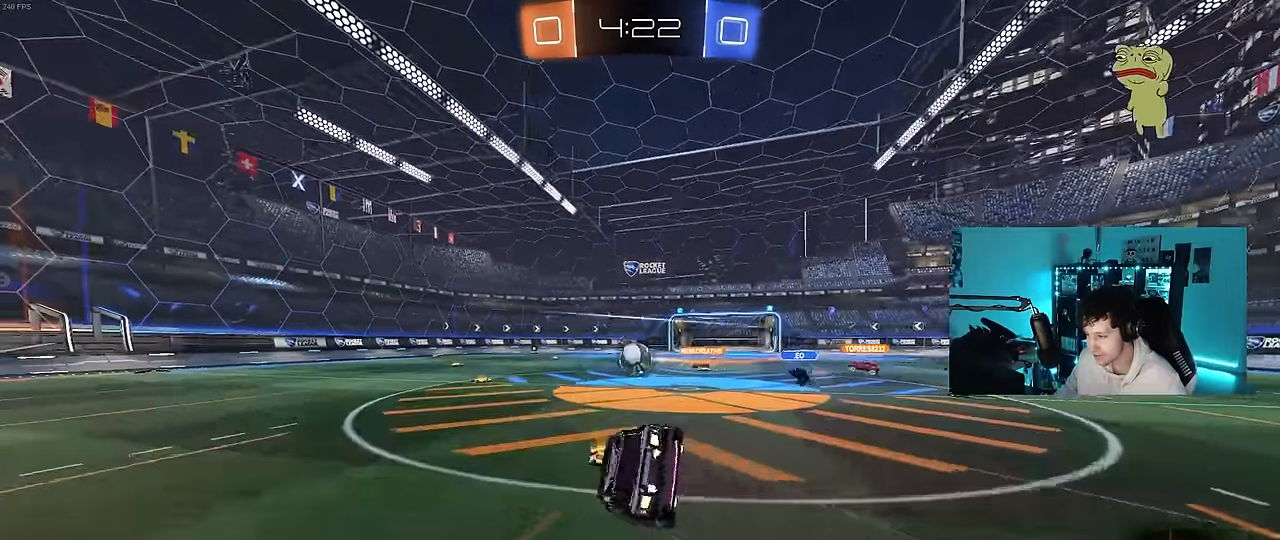
{"keys": ["a", "s", "shift"], "mouse": [], "mouse_move": "still", "events": [[50, "mouse_left", "down"], [50, "mouse_right", "up"], [283, "mouse_left", "up"], [283, "s", "up"], [367, "s", "down"]]}
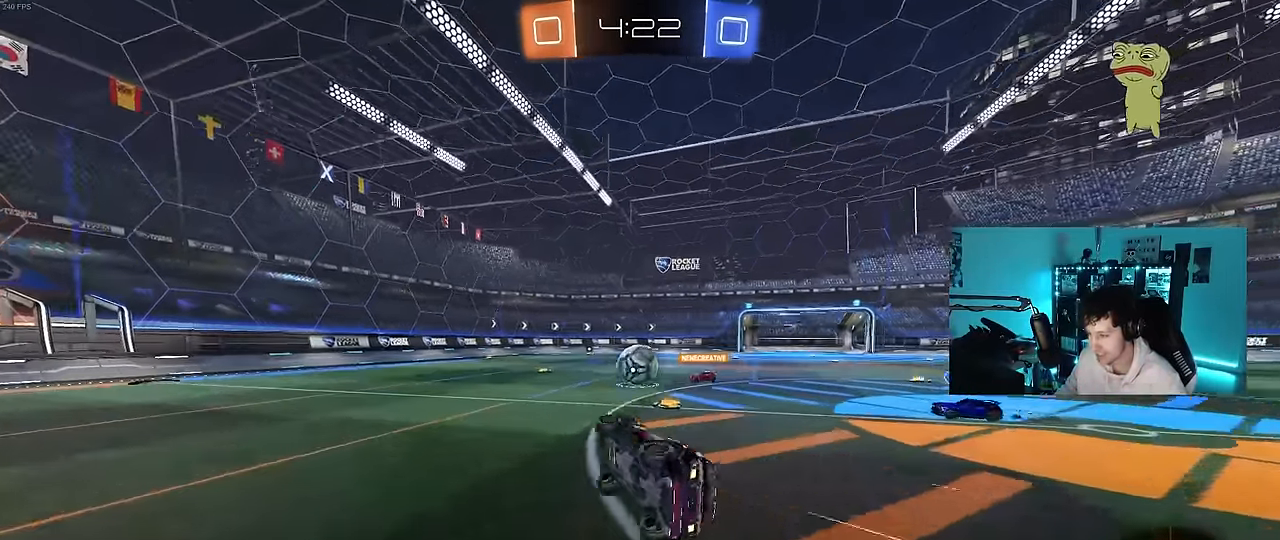
{"keys": ["a", "w"], "mouse": ["left"], "mouse_move": "still", "events": [[100, "s", "up"], [100, "shift", "up"], [250, "a", "up"], [300, "w", "down"], [384, "a", "down"], [434, "mouse_left", "down"]]}
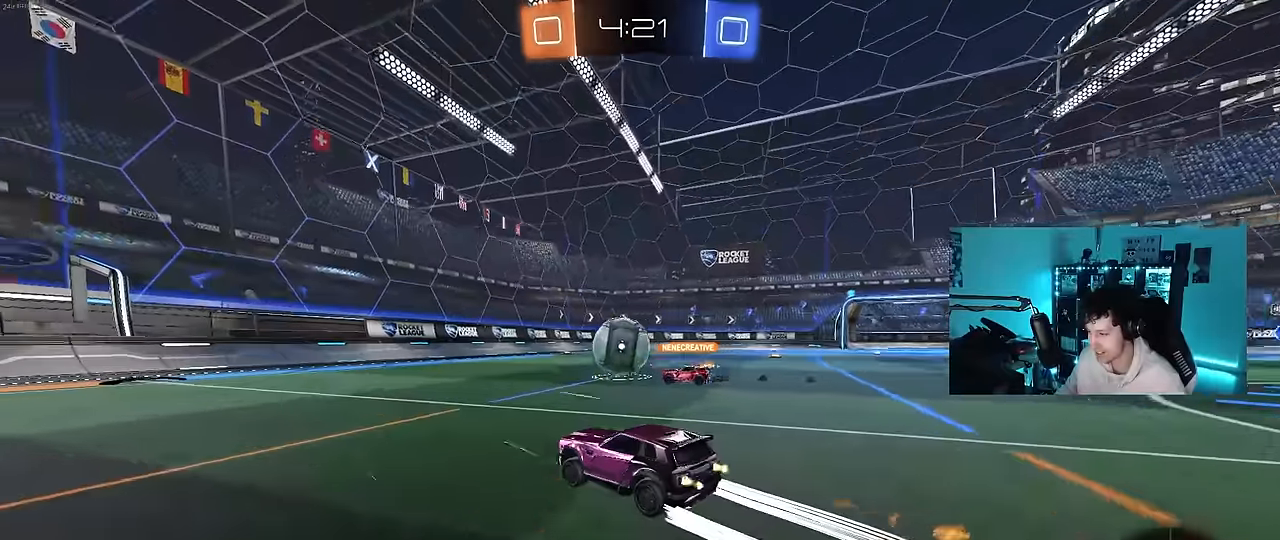
{"keys": ["d", "w"], "mouse": [], "mouse_move": "still", "events": [[84, "a", "up"], [84, "mouse_left", "up"], [267, "a", "down"], [350, "a", "up"], [450, "d", "down"]]}
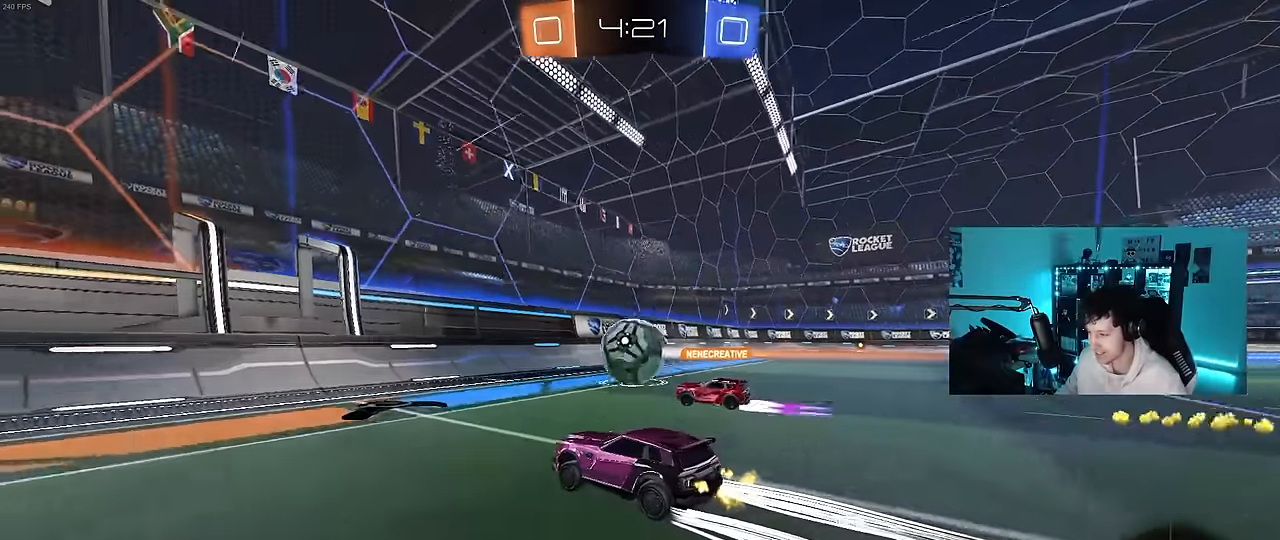
{"keys": ["w"], "mouse": ["left"], "mouse_move": "down-left", "events": [[134, "d", "up"], [184, "mouse_left", "down"], [334, "d", "down"], [467, "d", "up"]]}
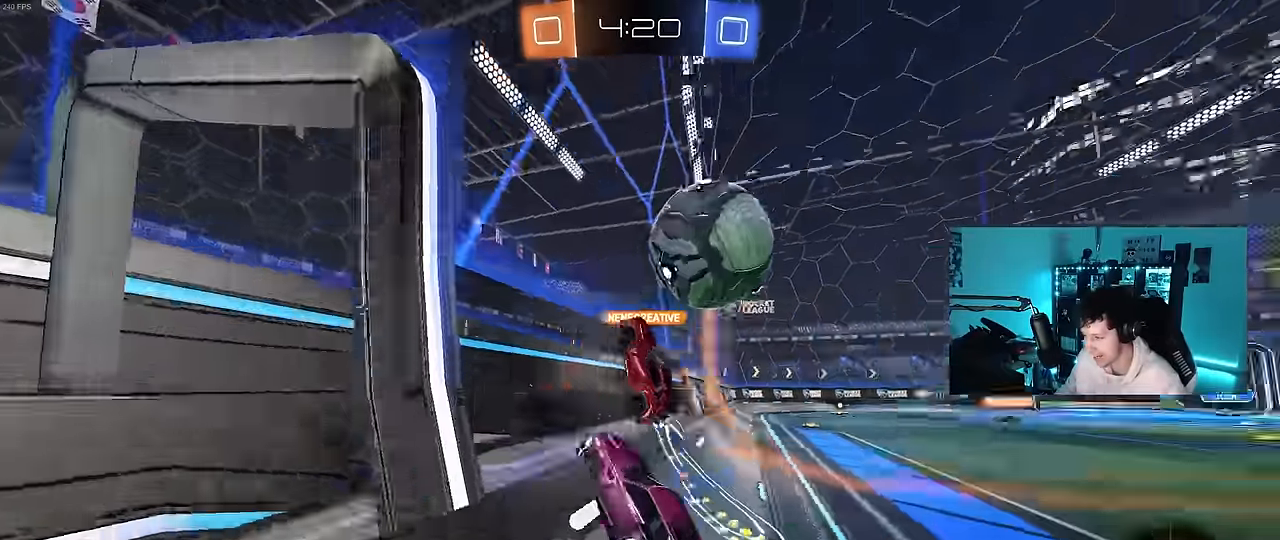
{"keys": ["a", "shift", "w"], "mouse": ["left"], "mouse_move": "still", "events": [[334, "d", "down"], [484, "a", "down"], [484, "d", "up"], [484, "shift", "down"]]}
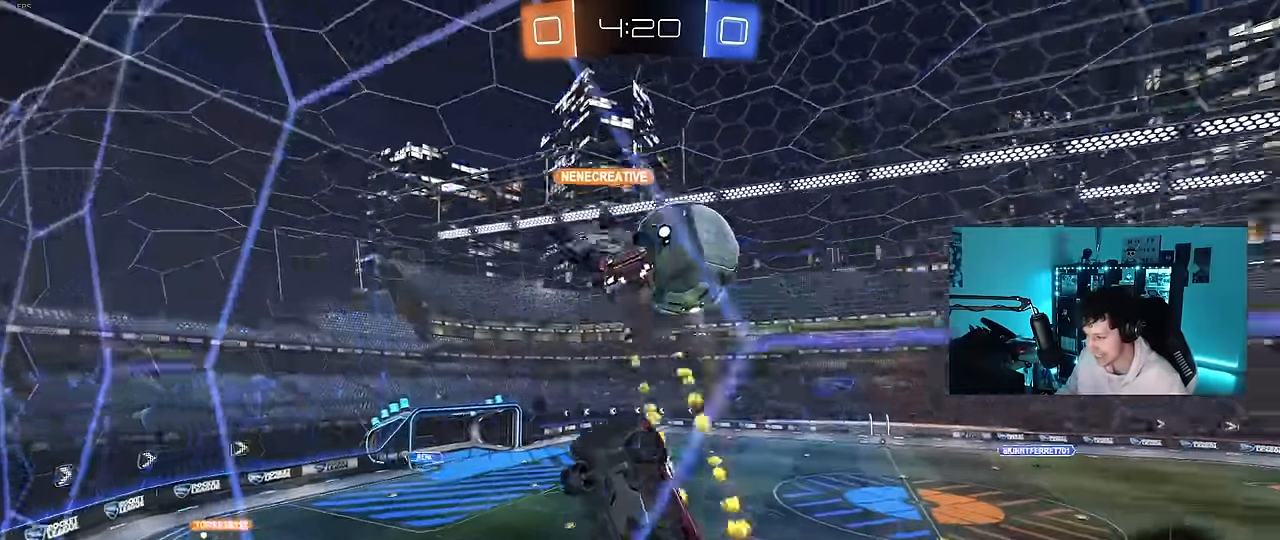
{"keys": ["a", "w"], "mouse": [], "mouse_move": "still", "events": [[67, "mouse_left", "up"], [117, "shift", "up"]]}
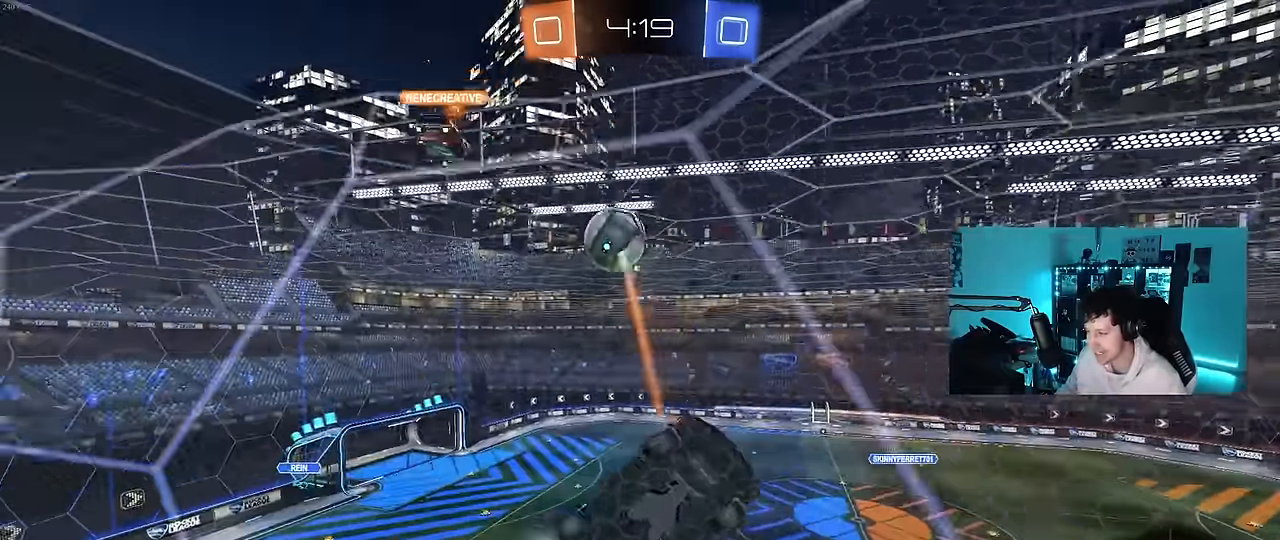
{"keys": ["a", "w"], "mouse": ["left"], "mouse_move": "still", "events": [[284, "mouse_left", "down"]]}
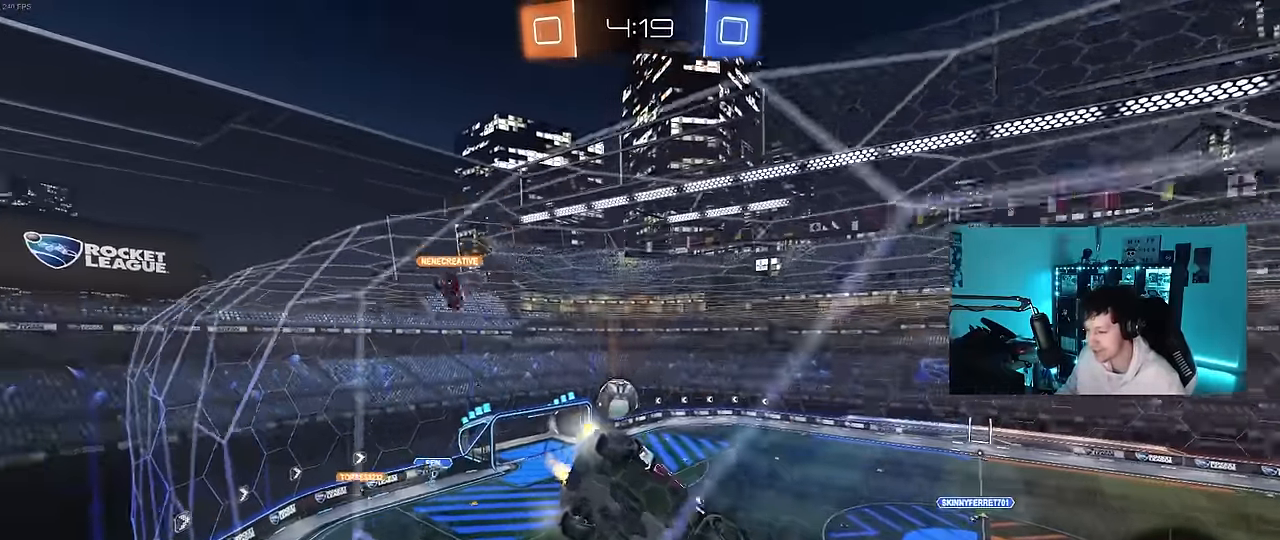
{"keys": ["w"], "mouse": [], "mouse_move": "still", "events": [[17, "a", "up"], [17, "mouse_left", "up"], [150, "space", "down"], [200, "a", "down"], [250, "a", "up"], [300, "a", "down"], [334, "space", "up"], [384, "a", "up"]]}
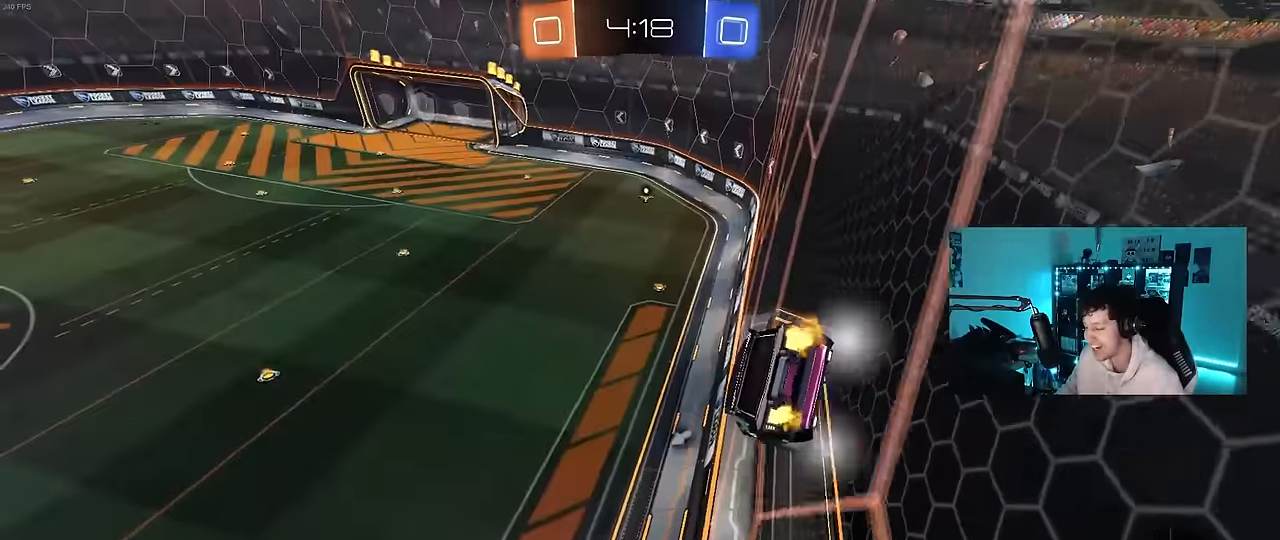
{"keys": ["d", "w"], "mouse": [], "mouse_move": "still", "events": [[167, "d", "down"], [317, "d", "up"], [400, "d", "down"]]}
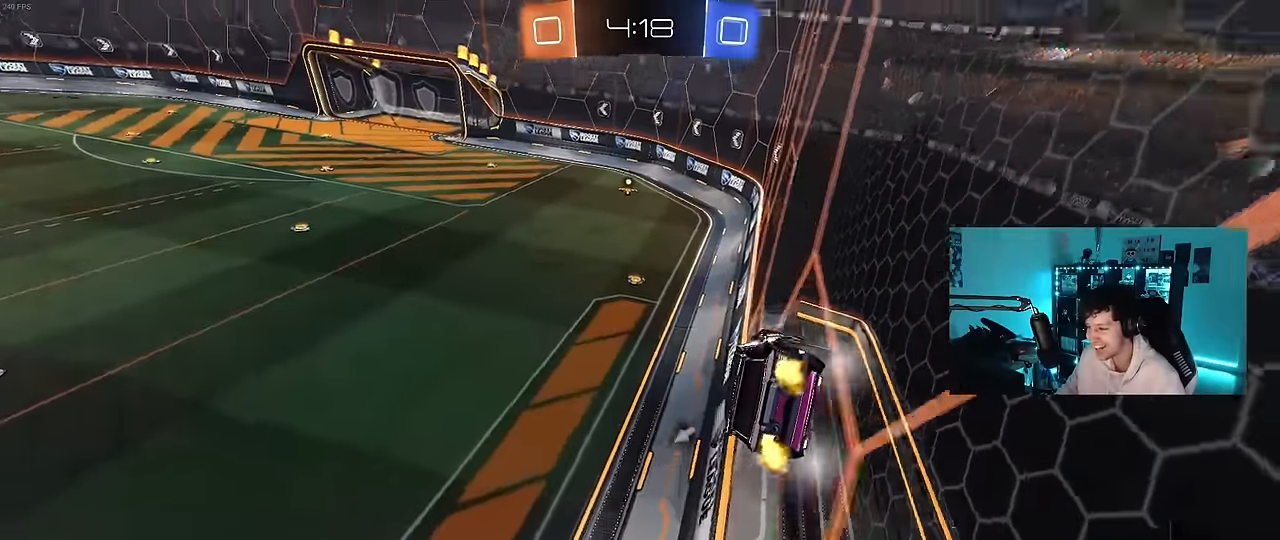
{"keys": [], "mouse": [], "mouse_move": "still", "events": [[50, "d", "up"], [50, "mouse_left", "down"], [50, "w", "up"], [84, "mouse_right", "down"], [134, "space", "down"], [184, "d", "down"], [184, "s", "down"], [184, "shift", "down"], [284, "space", "up"], [300, "mouse_left", "up"], [317, "mouse_right", "up"], [417, "d", "up"], [417, "s", "up"], [417, "shift", "up"]]}
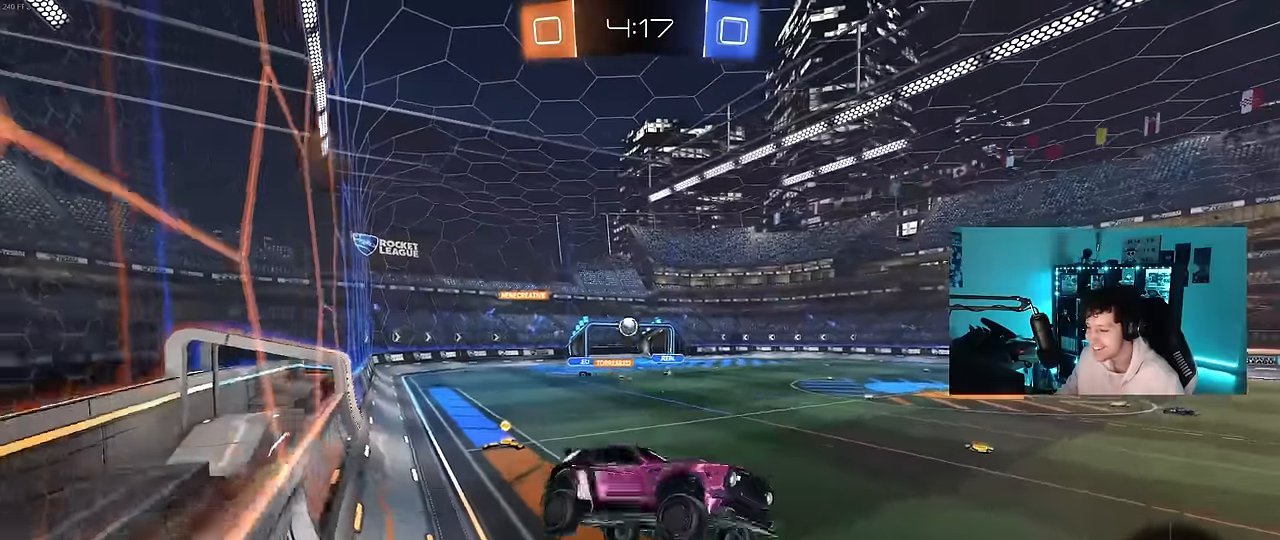
{"keys": ["space", "w"], "mouse": ["left"], "mouse_move": "still", "events": [[117, "d", "down"], [150, "d", "up"], [150, "w", "down"], [300, "mouse_left", "down"], [300, "mouse_right", "down"], [384, "space", "down"], [484, "mouse_right", "up"]]}
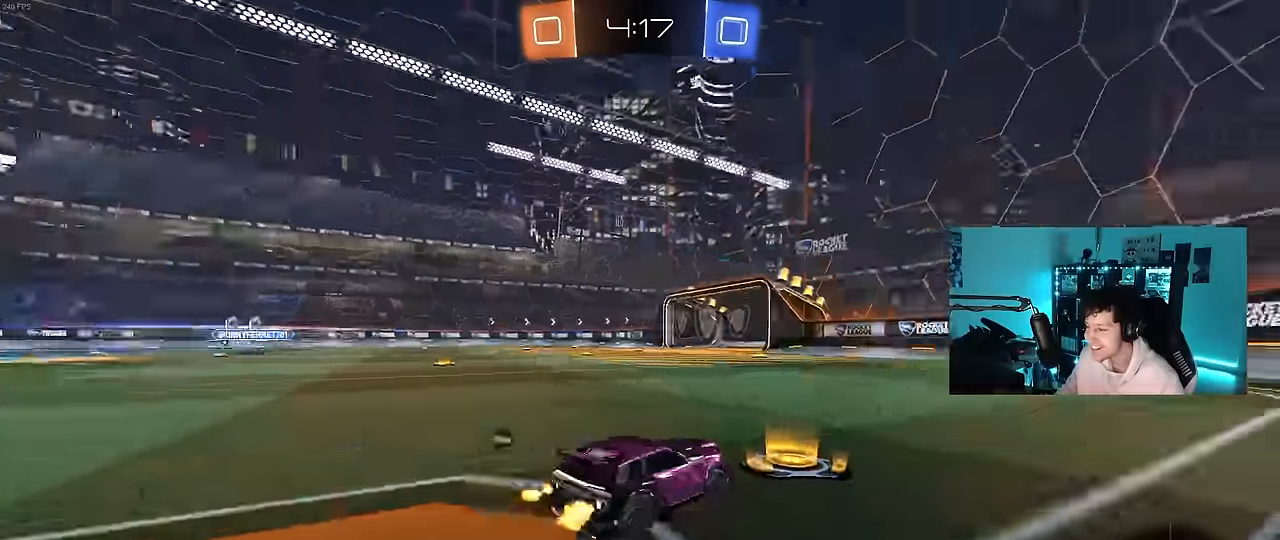
{"keys": ["a", "space", "w"], "mouse": ["left"], "mouse_move": "still", "events": [[67, "space", "up"], [117, "d", "down"], [167, "d", "up"], [450, "a", "down"], [450, "space", "down"]]}
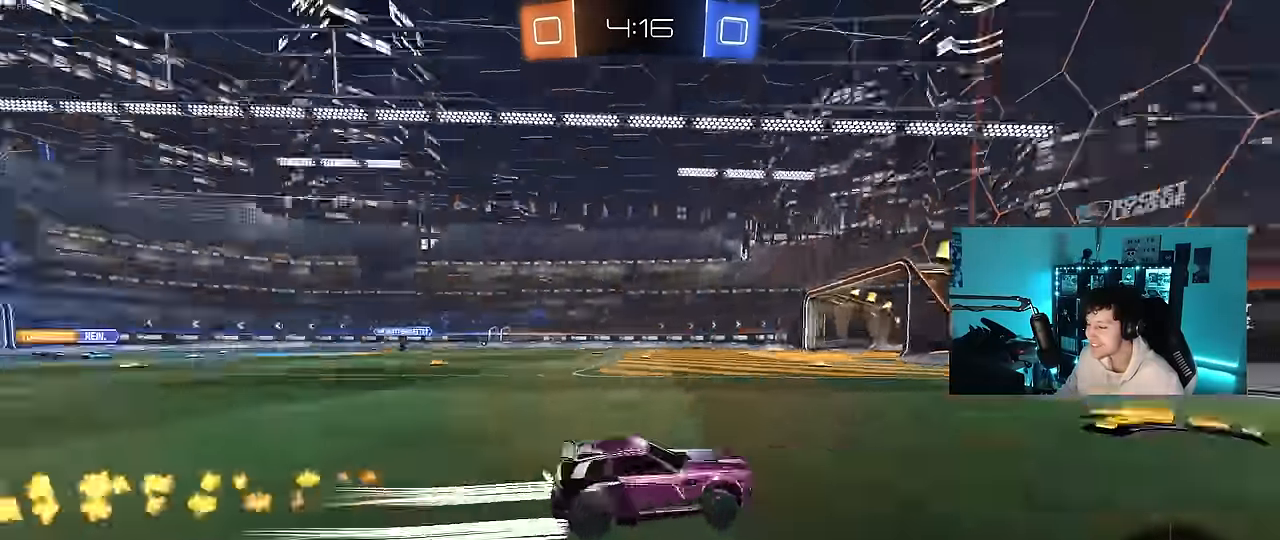
{"keys": ["a", "w"], "mouse": ["left"], "mouse_move": "still", "events": [[84, "shift", "down"], [84, "space", "up"], [184, "shift", "up"]]}
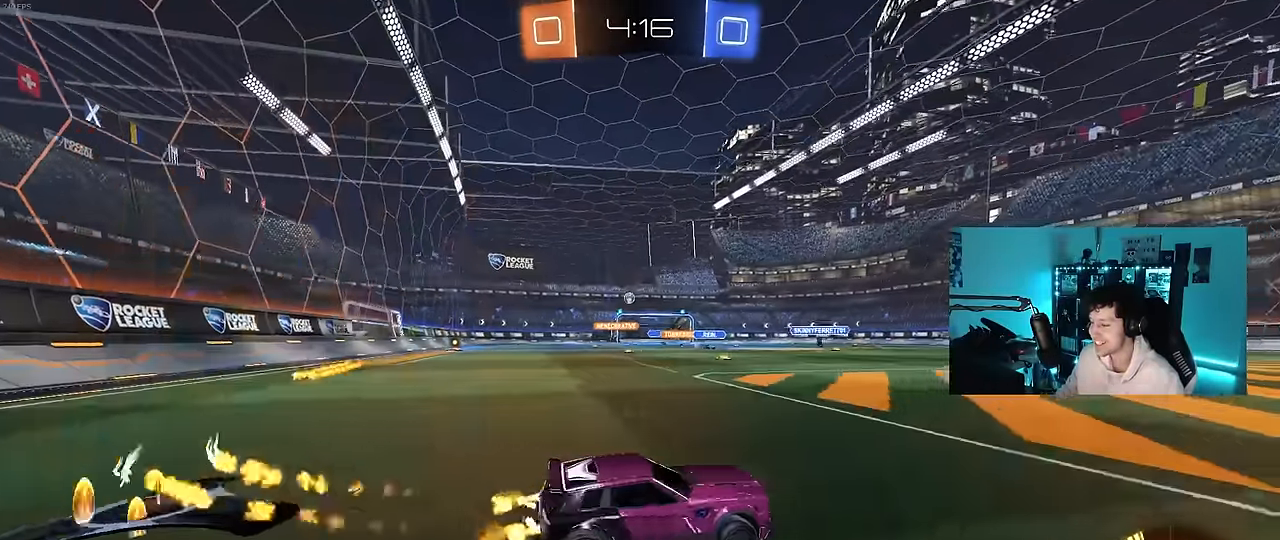
{"keys": ["a", "w"], "mouse": [], "mouse_move": "still", "events": [[300, "mouse_left", "up"]]}
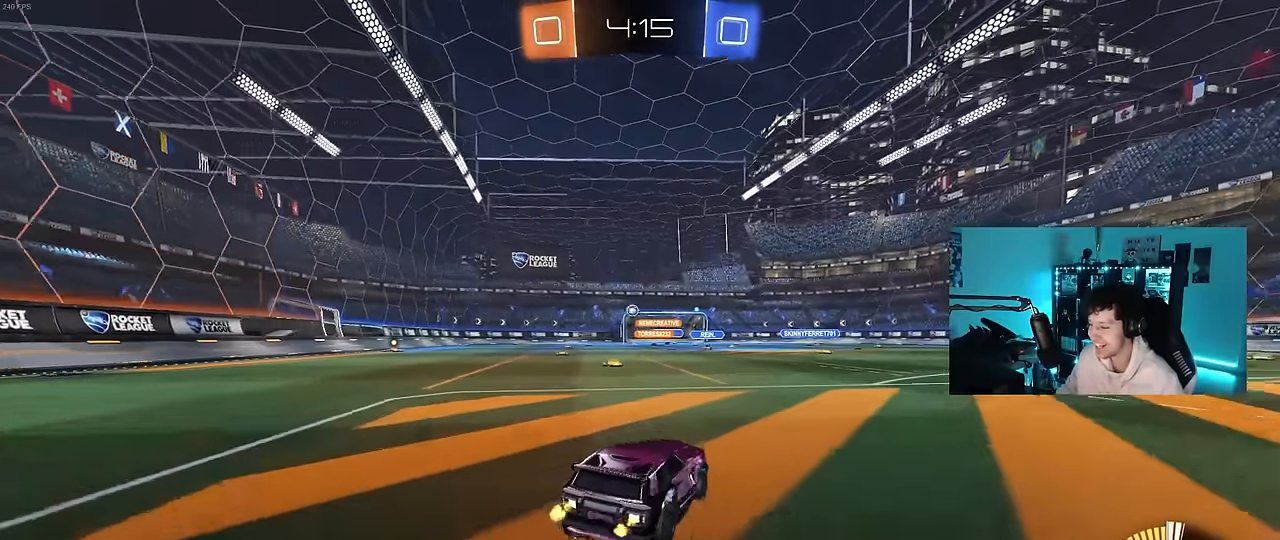
{"keys": ["a", "w"], "mouse": [], "mouse_move": "still", "events": [[34, "mouse_left", "down"], [167, "a", "up"], [350, "mouse_left", "up"], [500, "a", "down"]]}
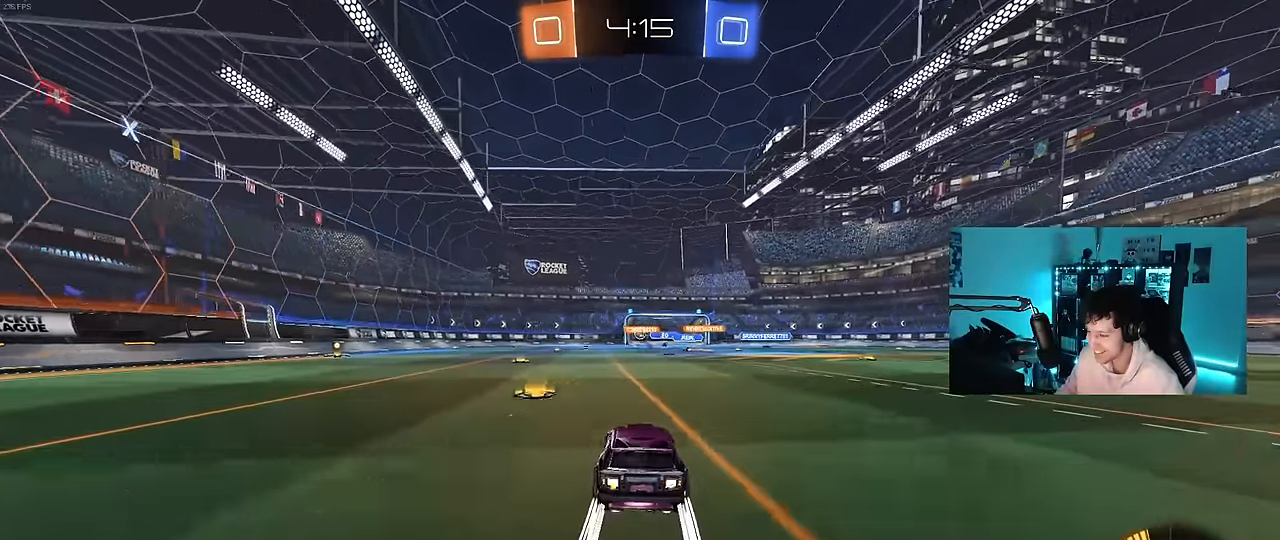
{"keys": ["w"], "mouse": [], "mouse_move": "still", "events": [[84, "a", "up"]]}
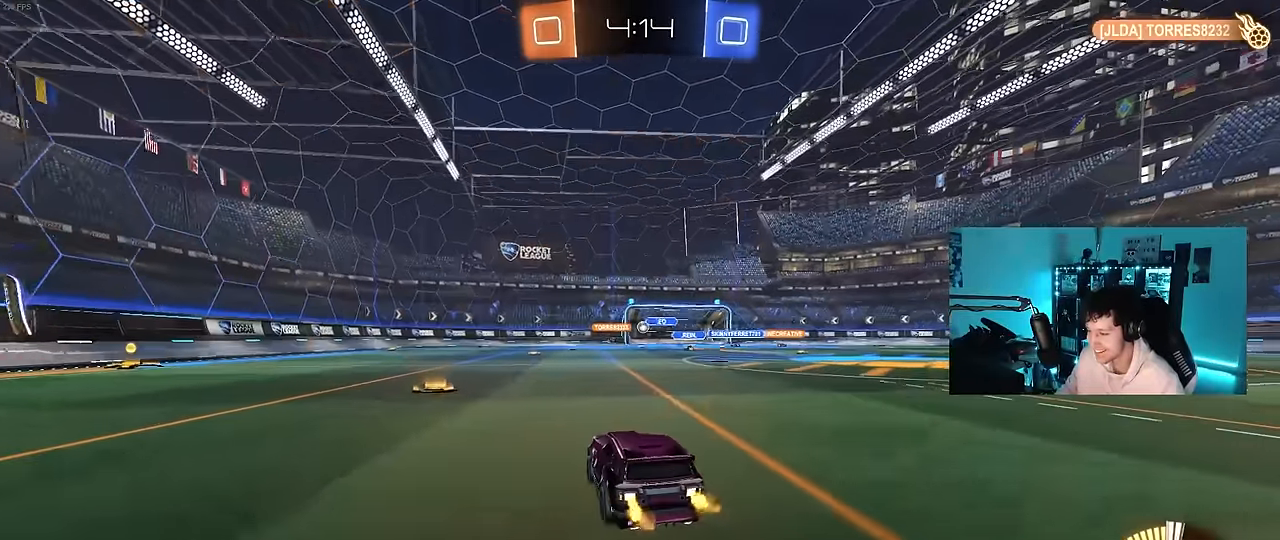
{"keys": [], "mouse": [], "mouse_move": "still", "events": [[150, "w", "up"]]}